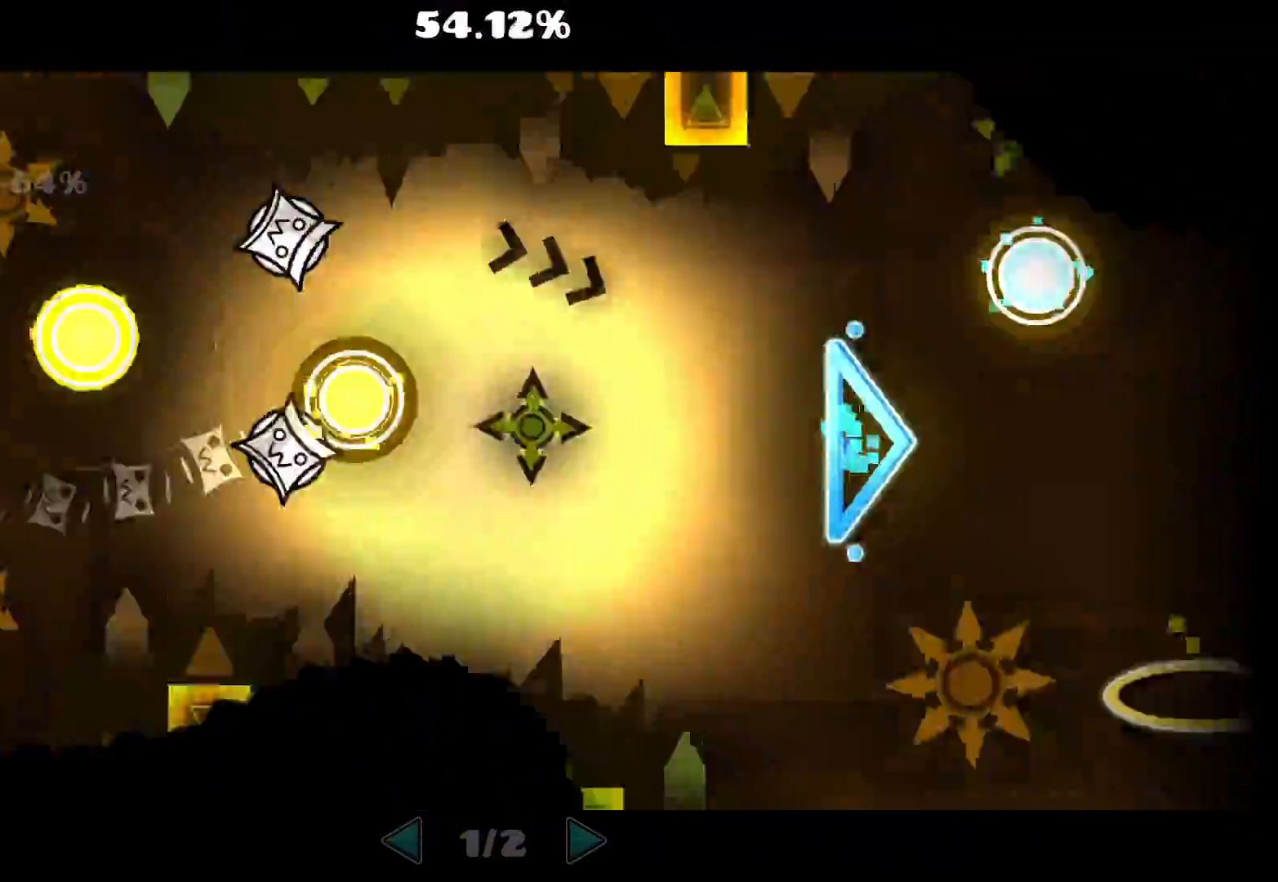
Gameplay with keyboard and mouse; each line is a JSON object with the keys and mouse buttons held at the frame after it. "events" lists presses ("down") and releases ("up") of "a", "ctrl", "d", "e", "f", "q", "r", "s", "shift", "space", "tab", "w", "mouse_left", "mouse_wheel", "mouse_right", "mouse_mb4" and "mouse_mb5" between this image and that frame as [ms after this image, input, new state], when the widget could be followed in between. "mouse_left", "mouse_wheel", "mouse_right", "mouse_mb4", "mouse_mb5" = the "left", "wheel", "right", "mb4", "mb5" buttons of the "mouse" list. No other keys are recorded. "wheel" means that the mouse wheel is clicked or scrolled. Mouse movement is not recorded.
{"keys": [], "mouse": ["left"], "events": [[183, "mouse_left", "up"], [350, "mouse_left", "down"]]}
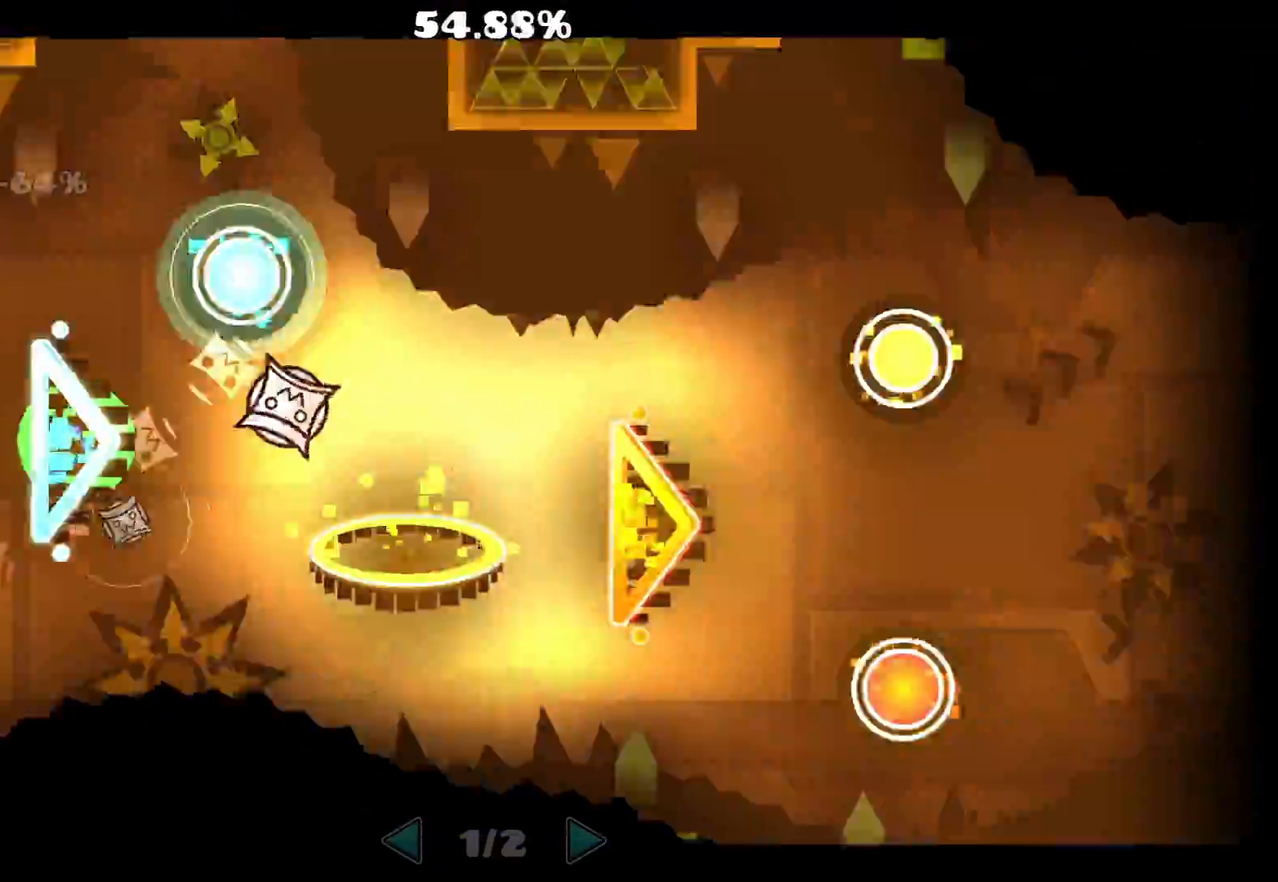
{"keys": [], "mouse": [], "events": [[117, "mouse_left", "up"], [317, "mouse_left", "down"], [450, "mouse_left", "up"]]}
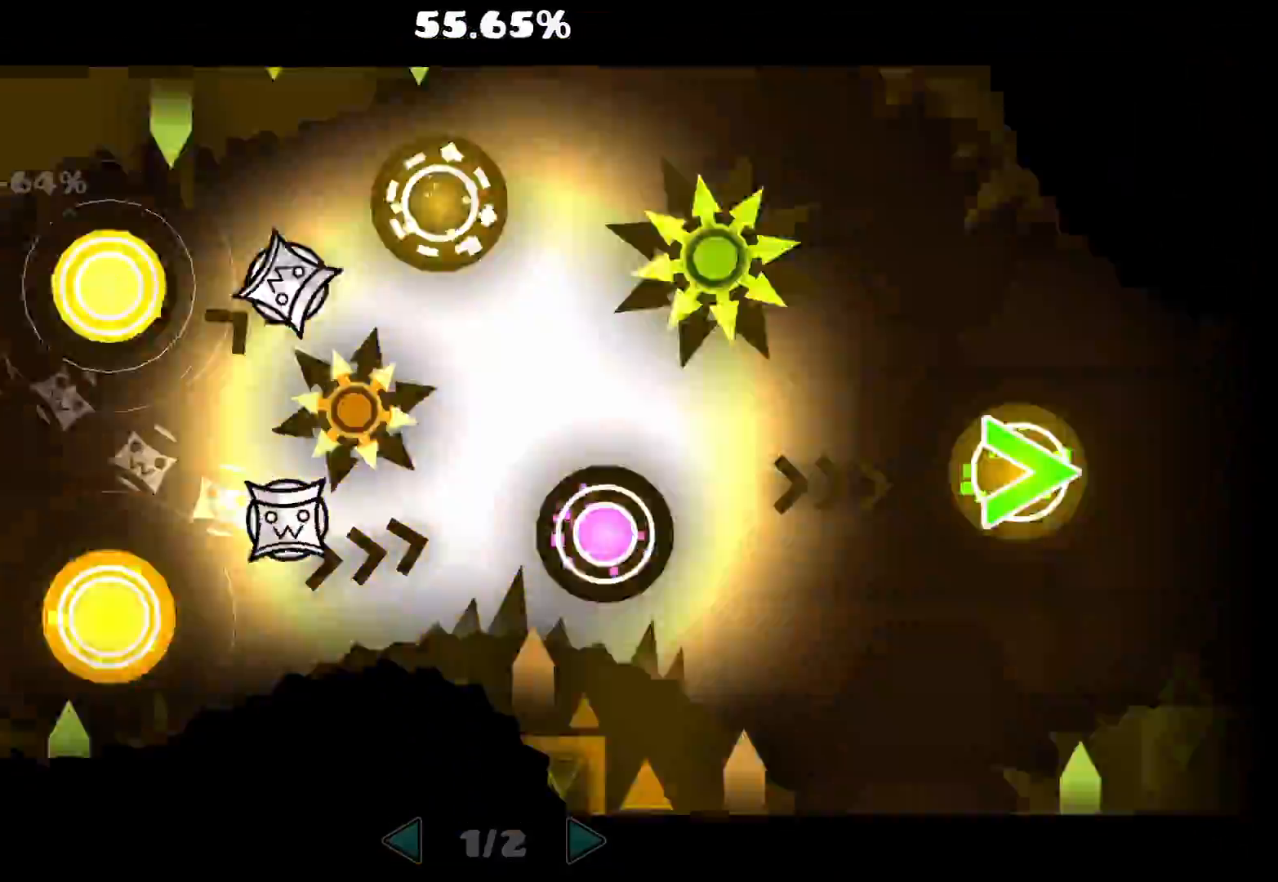
{"keys": [], "mouse": ["left"], "events": [[67, "mouse_left", "down"], [117, "mouse_left", "up"], [200, "mouse_left", "down"], [333, "mouse_left", "up"], [417, "mouse_left", "down"]]}
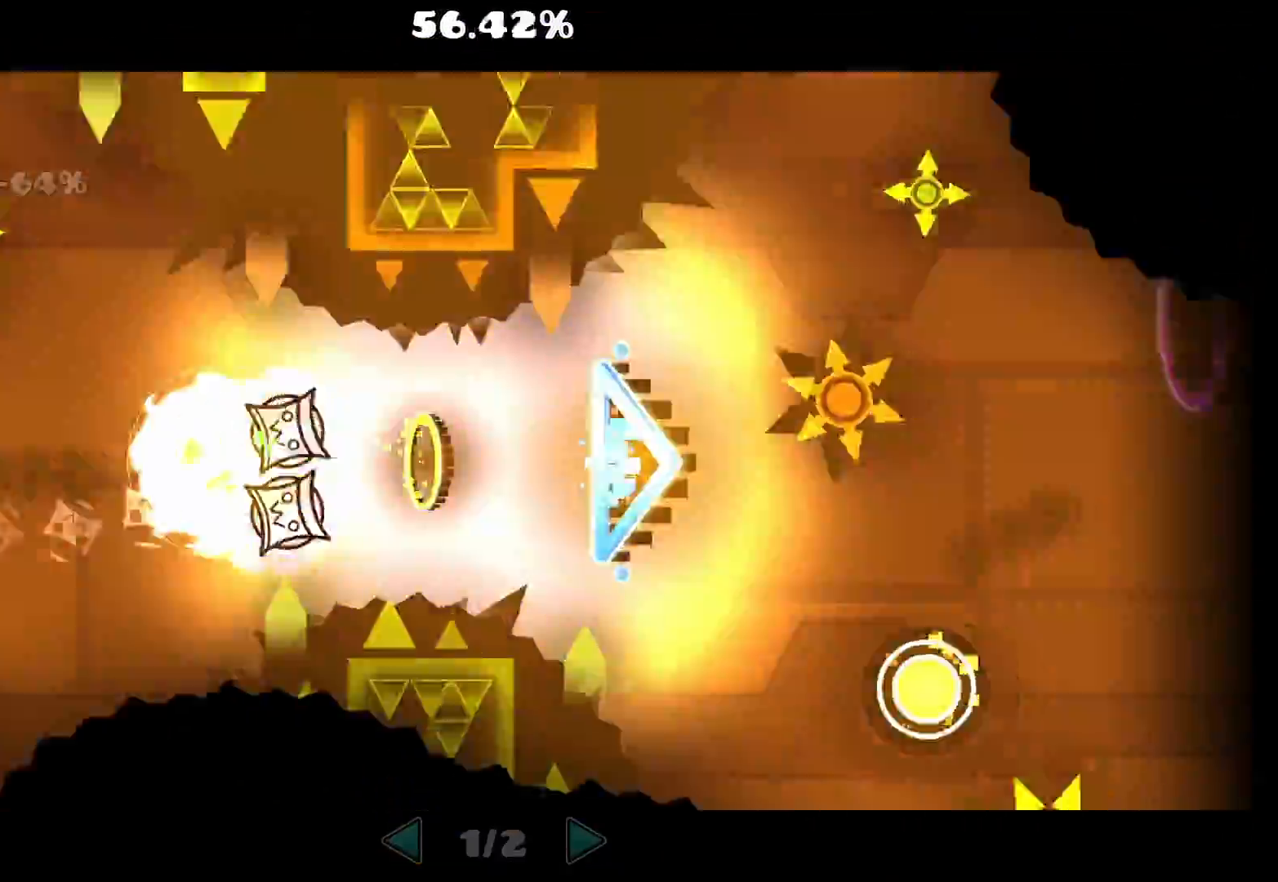
{"keys": [], "mouse": [], "events": [[200, "mouse_left", "up"], [333, "mouse_left", "down"], [467, "mouse_left", "up"]]}
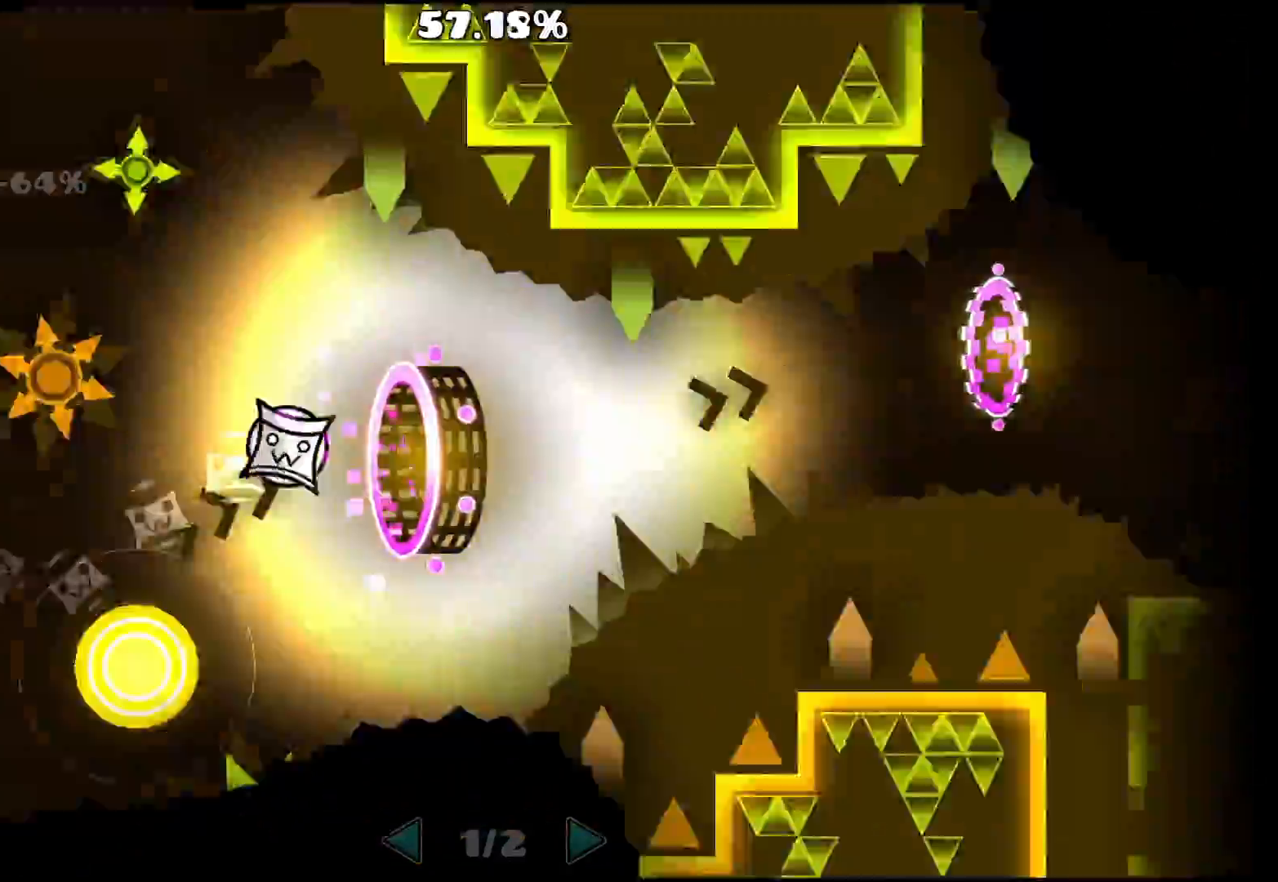
{"keys": [], "mouse": [], "events": [[83, "mouse_left", "down"], [150, "mouse_left", "up"], [233, "mouse_left", "down"], [317, "mouse_left", "up"], [417, "mouse_left", "down"], [500, "mouse_left", "up"]]}
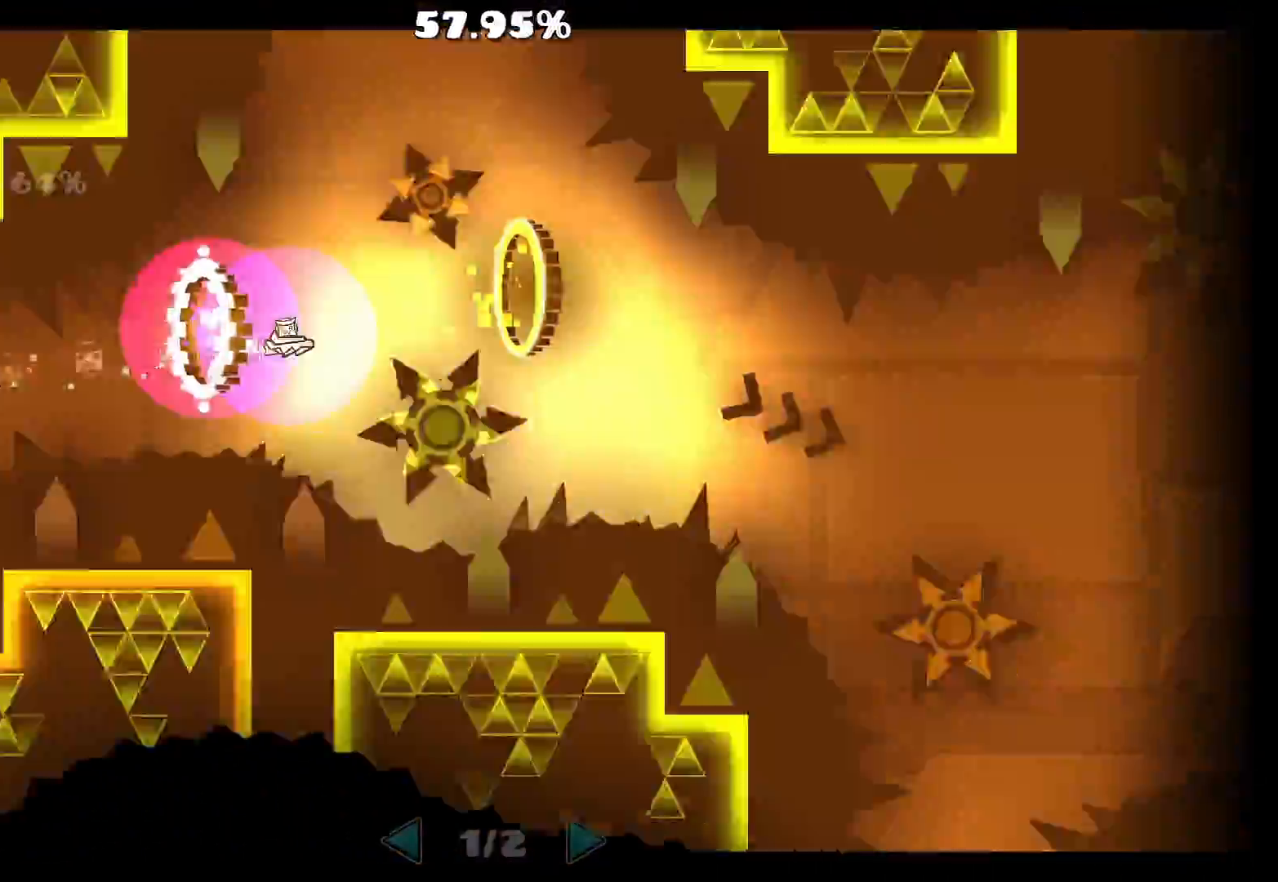
{"keys": [], "mouse": [], "events": [[133, "mouse_left", "down"], [367, "mouse_left", "up"]]}
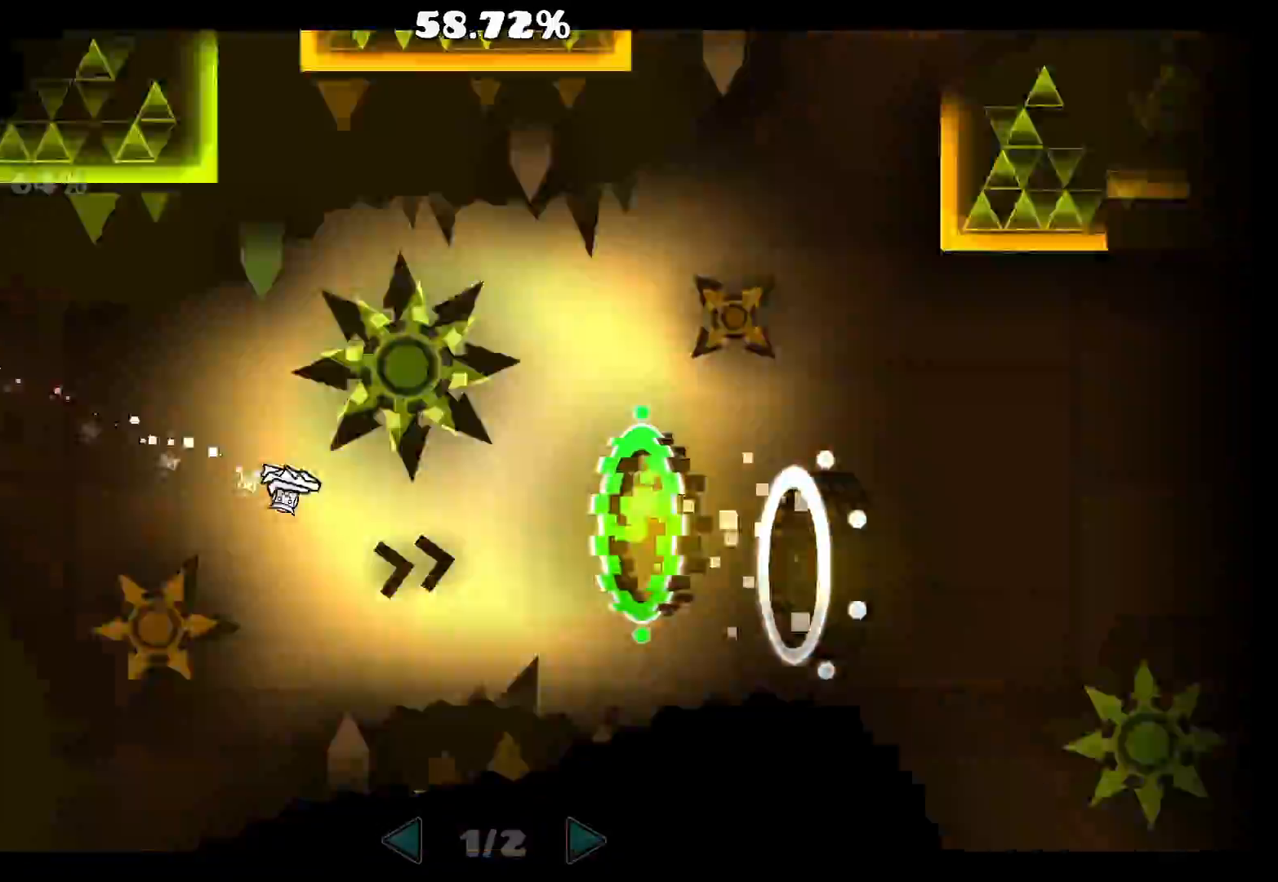
{"keys": [], "mouse": [], "events": [[17, "mouse_left", "down"], [100, "mouse_left", "up"]]}
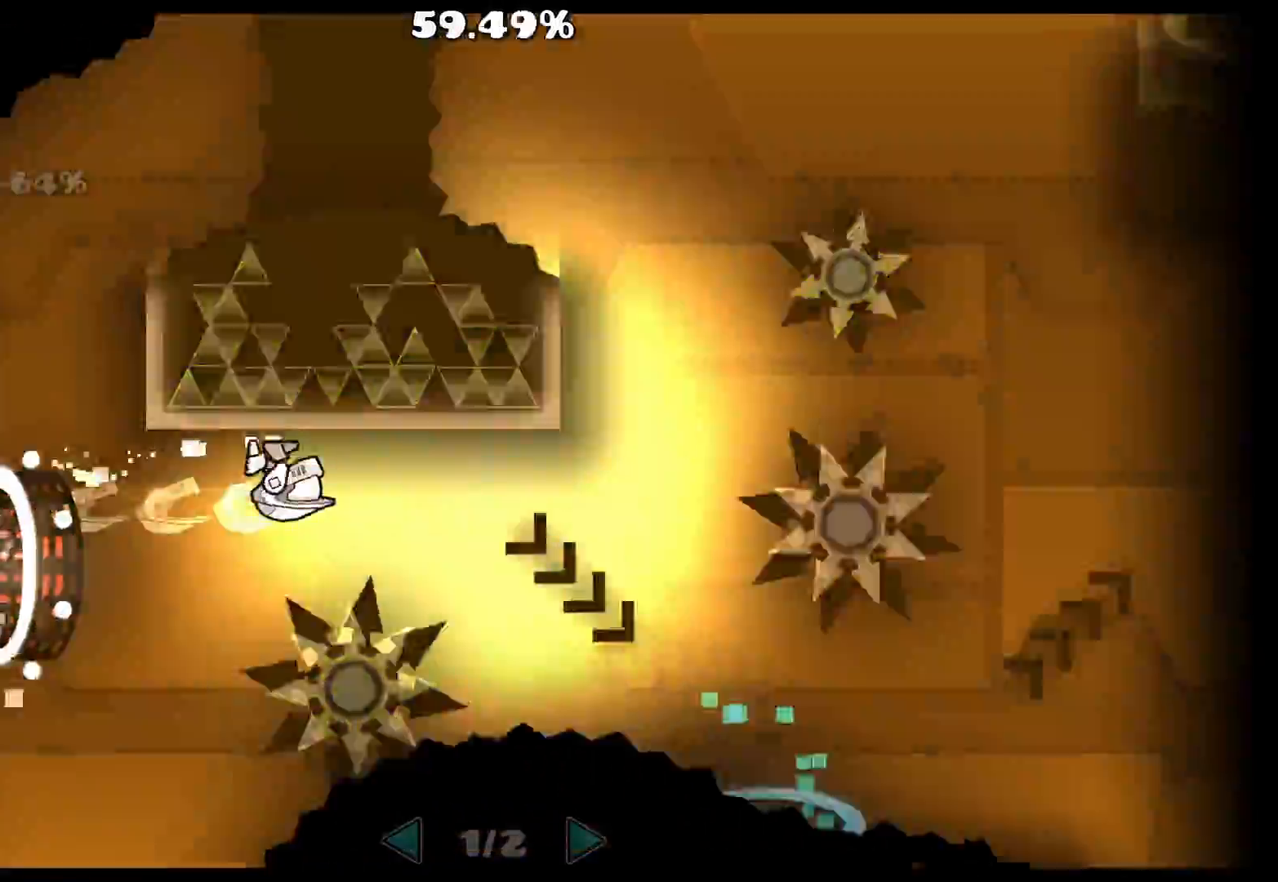
{"keys": [], "mouse": ["left"], "events": [[17, "mouse_left", "down"], [250, "mouse_left", "up"], [333, "mouse_left", "down"]]}
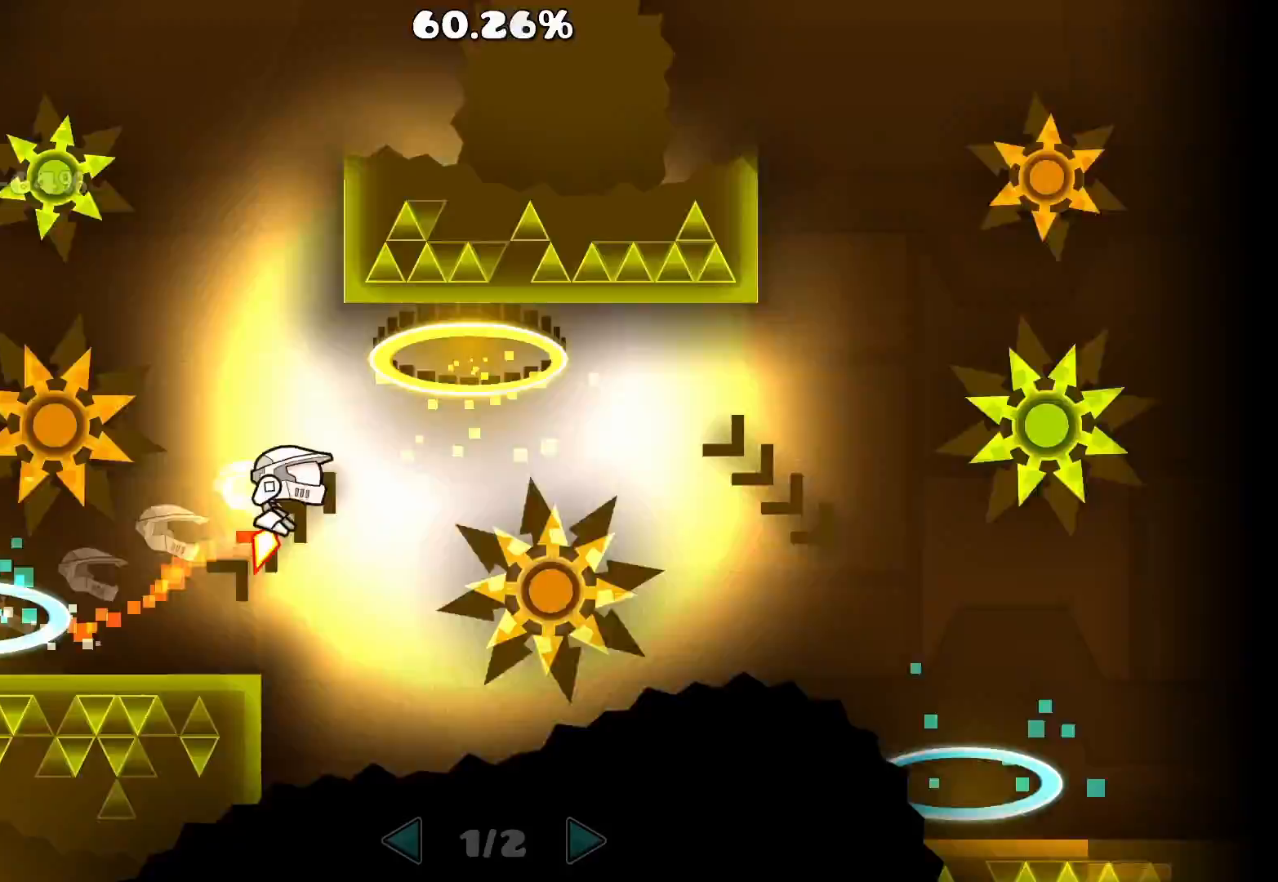
{"keys": [], "mouse": ["left"], "events": [[83, "mouse_left", "up"], [150, "mouse_left", "down"], [400, "mouse_left", "up"], [483, "mouse_left", "down"]]}
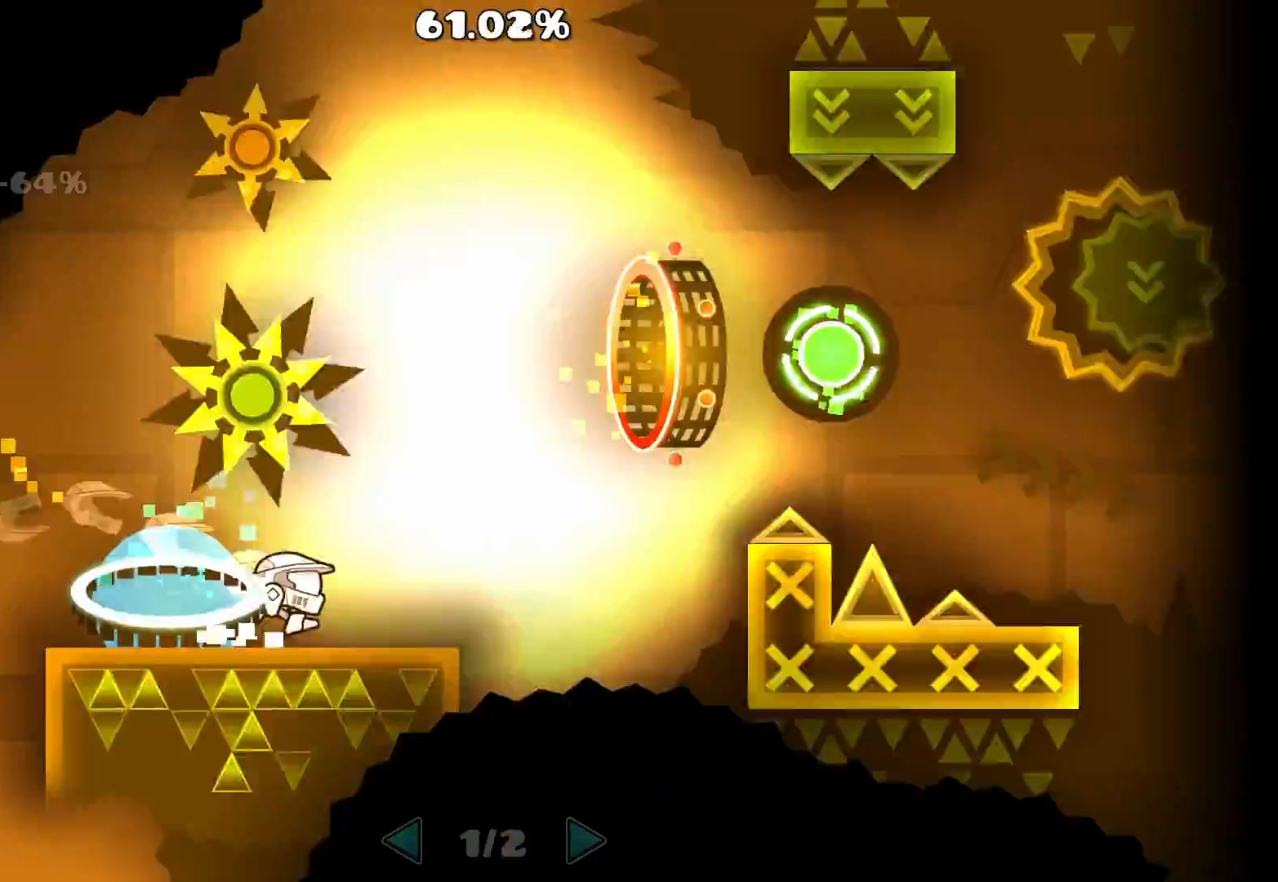
{"keys": [], "mouse": [], "events": [[200, "mouse_left", "up"], [367, "mouse_left", "down"], [450, "mouse_left", "up"]]}
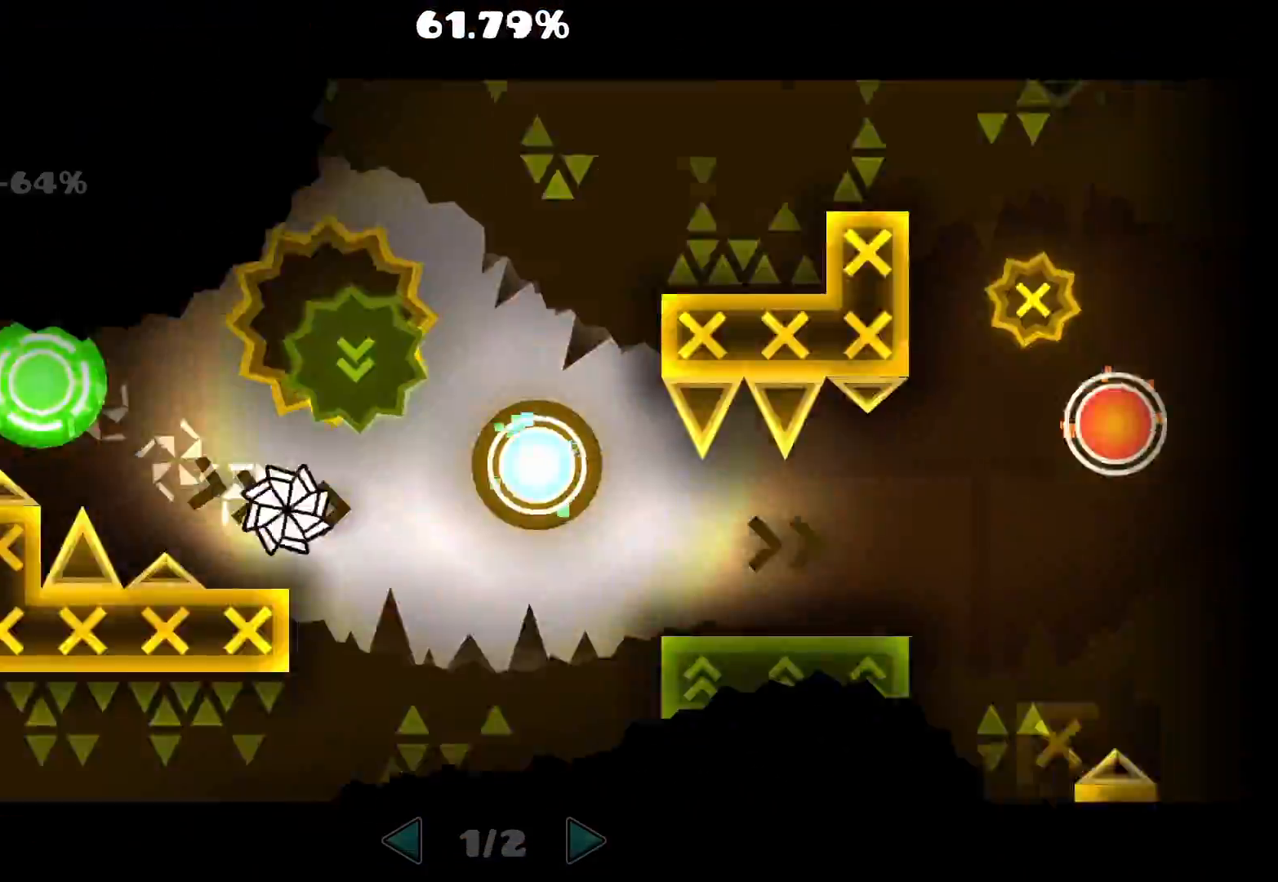
{"keys": [], "mouse": [], "events": [[200, "mouse_left", "down"], [233, "mouse_left", "up"], [367, "mouse_left", "down"], [433, "mouse_left", "up"]]}
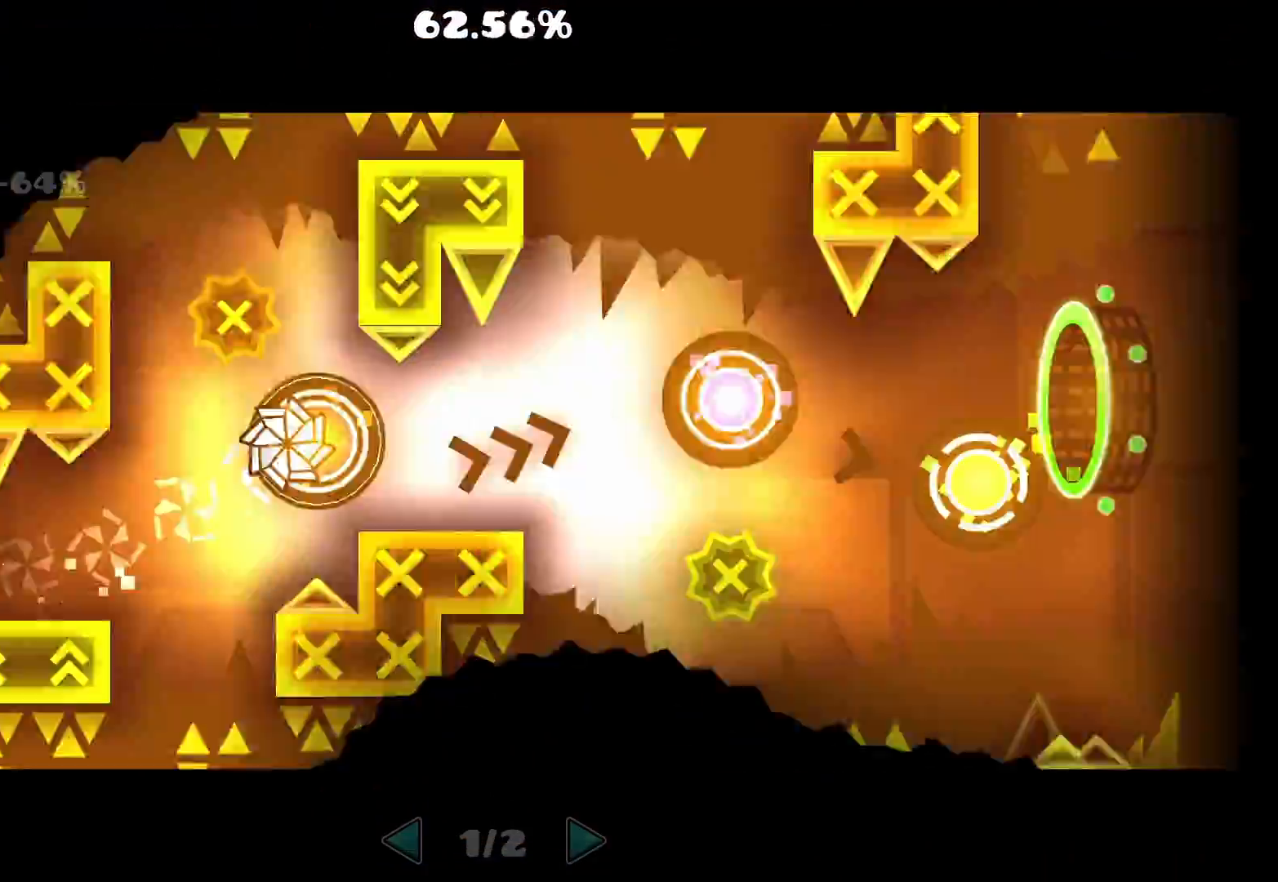
{"keys": [], "mouse": [], "events": [[33, "mouse_left", "down"], [133, "mouse_left", "up"], [233, "mouse_left", "down"], [300, "mouse_left", "up"], [367, "mouse_left", "down"], [467, "mouse_left", "up"]]}
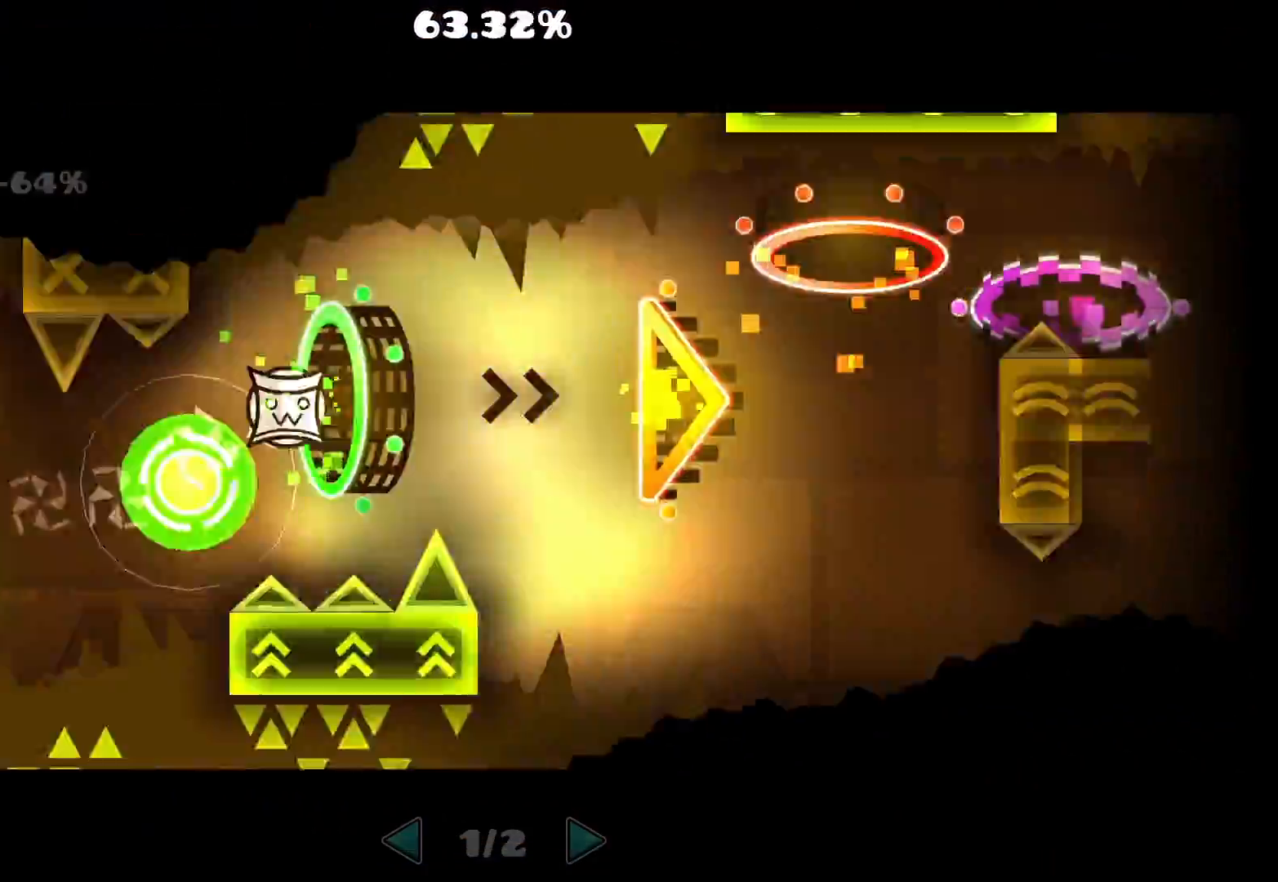
{"keys": [], "mouse": [], "events": [[433, "mouse_left", "down"], [500, "mouse_left", "up"]]}
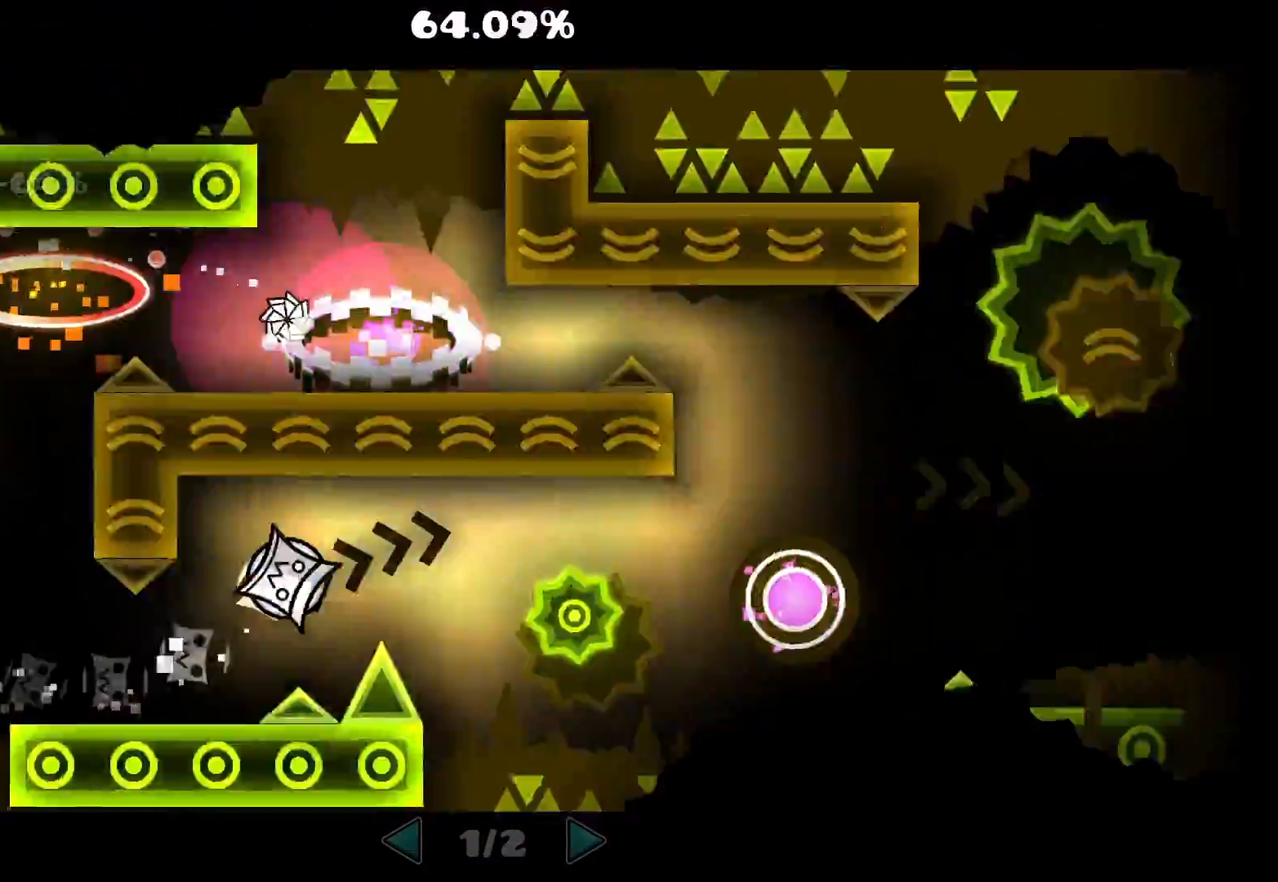
{"keys": [], "mouse": [], "events": [[100, "mouse_left", "down"], [167, "mouse_left", "up"], [283, "mouse_left", "down"], [417, "mouse_left", "up"]]}
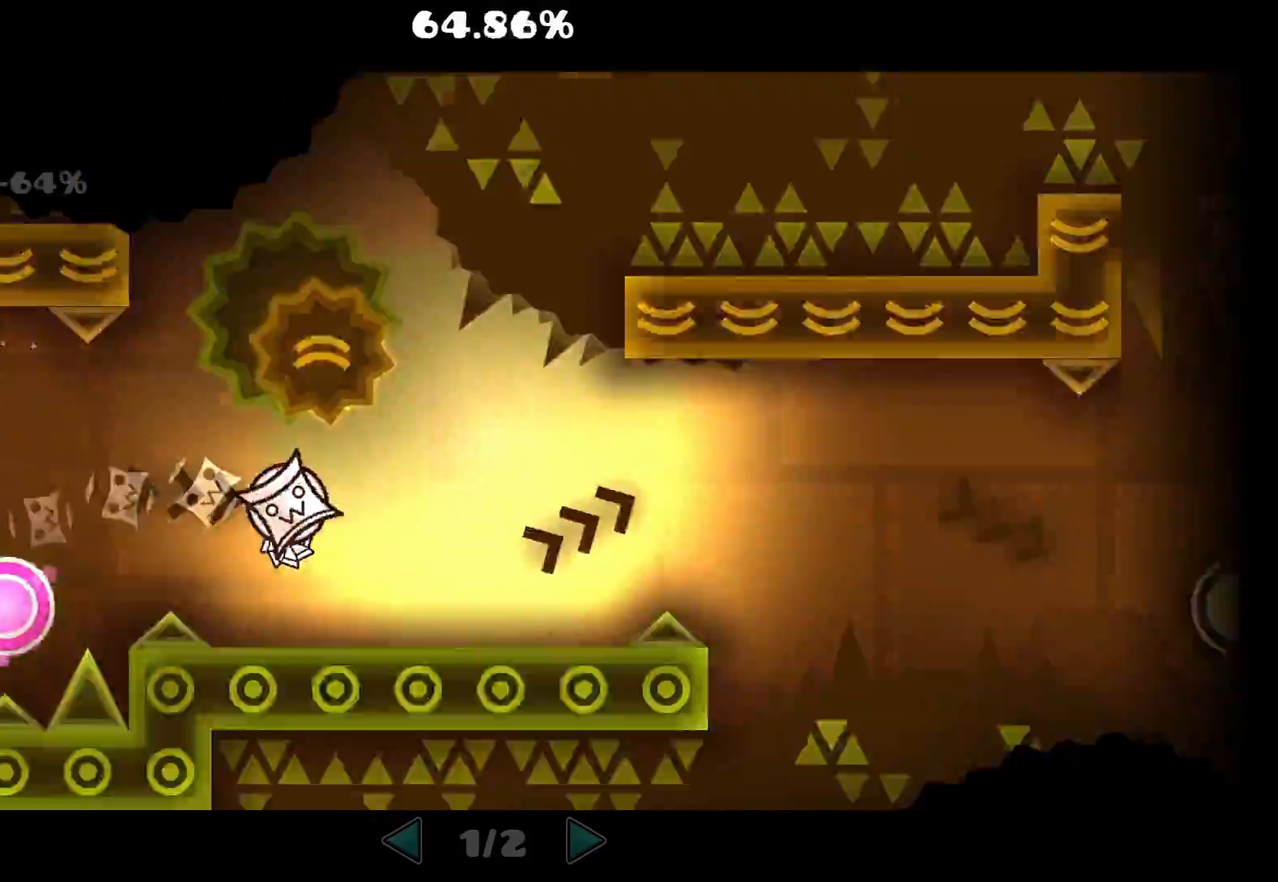
{"keys": [], "mouse": [], "events": [[67, "mouse_left", "down"], [167, "mouse_left", "up"], [300, "mouse_left", "down"], [400, "mouse_left", "up"]]}
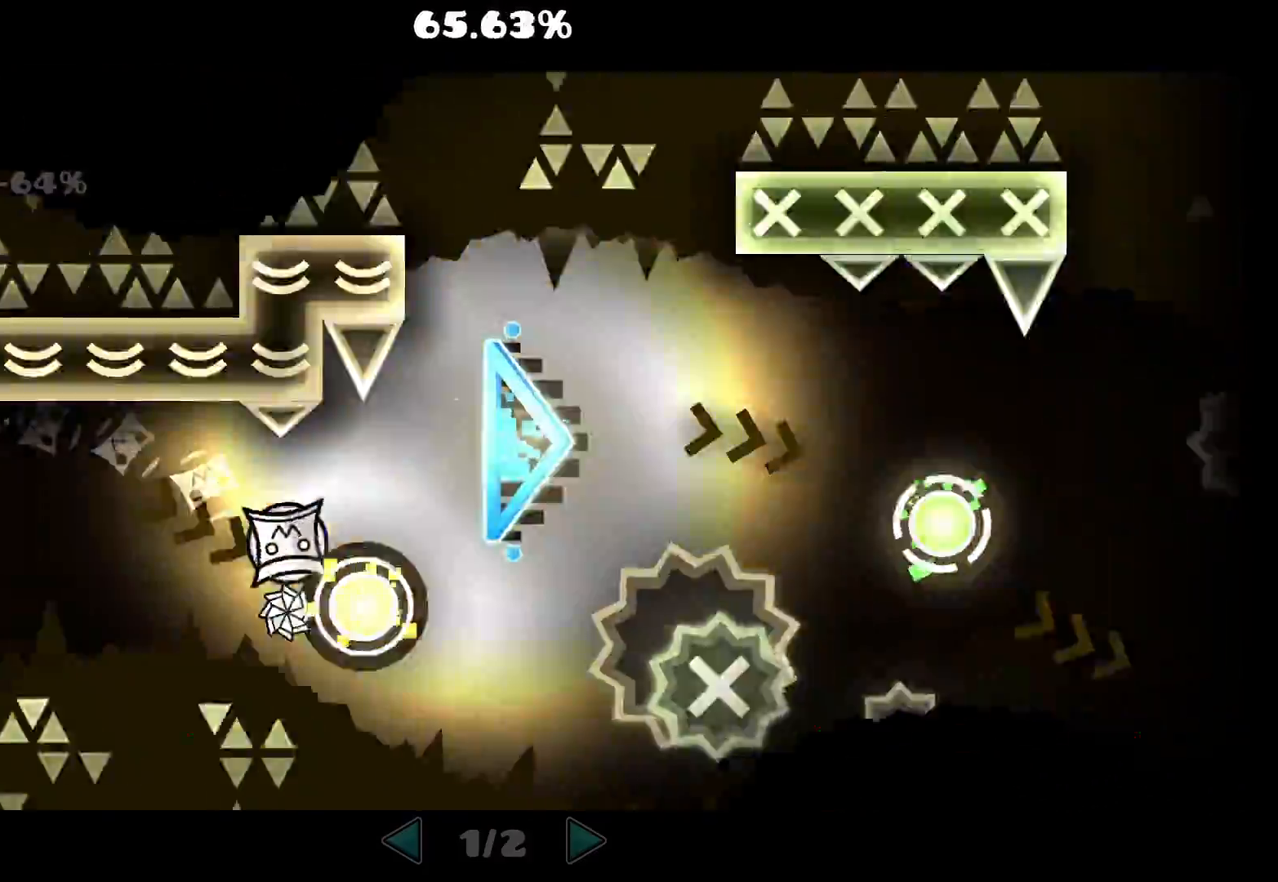
{"keys": [], "mouse": ["left"], "events": [[33, "mouse_left", "down"], [167, "mouse_left", "up"], [417, "mouse_left", "down"]]}